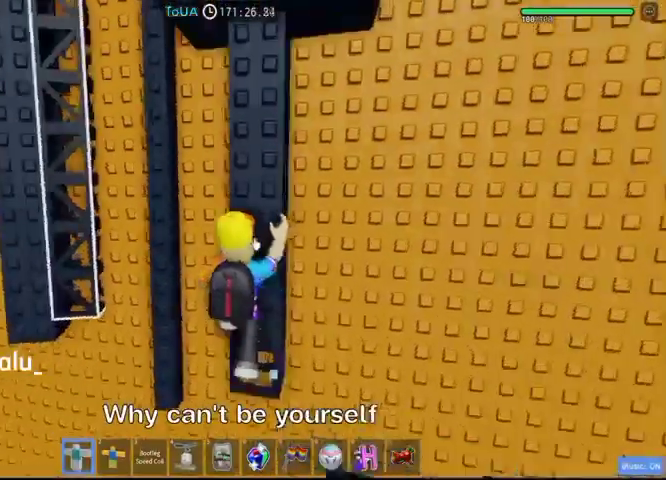
Gameplay with keyboard; each line is a JSON object with the keys held at the frame after it. "events" lists presses ("down") and releases ("up") of ".", "a", "comma", "ctrl", "d", "e", "f", "s", "shift", "space", "tab" and "w" between this image and that frame as [ms after this image, input, new state], when the widget could be followed in between. No other keys are recorded. Mouse input is not recorded.
{"keys": [], "events": []}
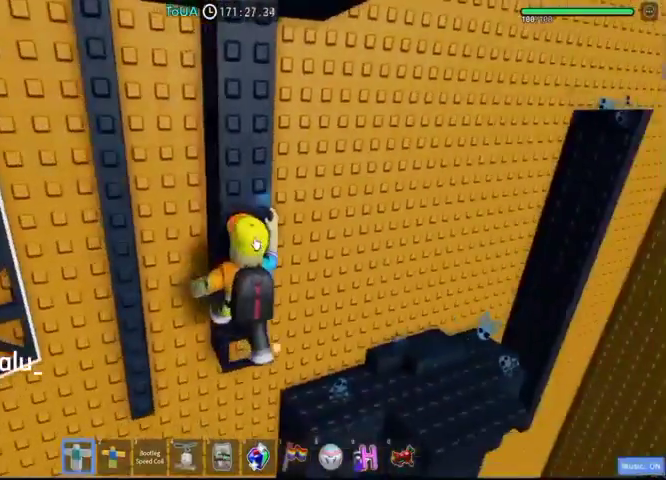
{"keys": [], "events": [[333, "shift", "down"], [500, "shift", "up"]]}
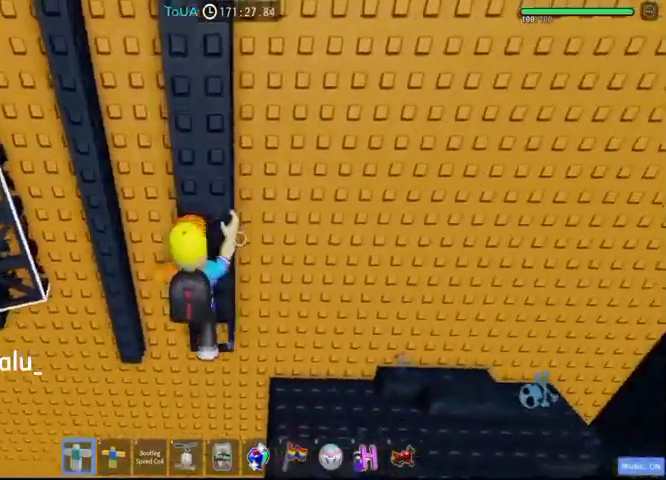
{"keys": ["w"], "events": [[233, "w", "down"]]}
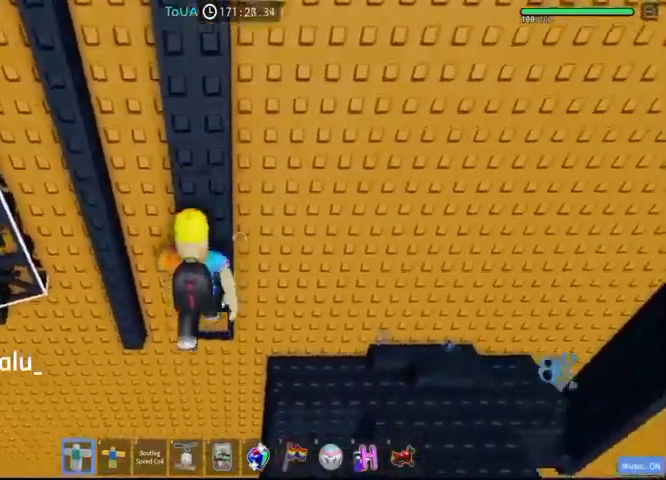
{"keys": ["a", "w"], "events": [[133, "a", "down"], [200, "a", "up"], [367, "a", "down"]]}
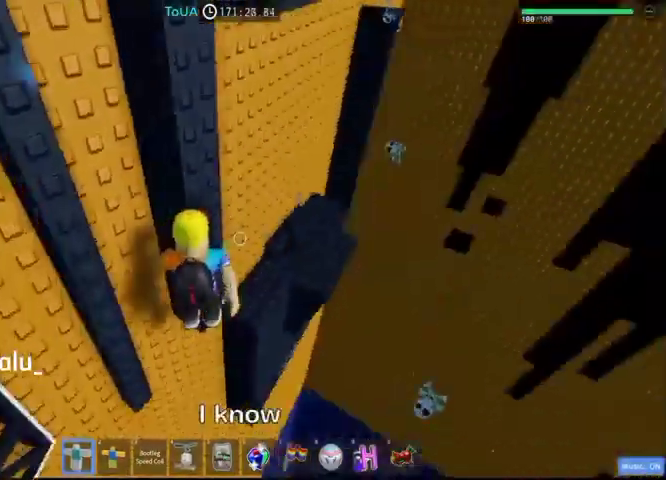
{"keys": ["a", "w"], "events": []}
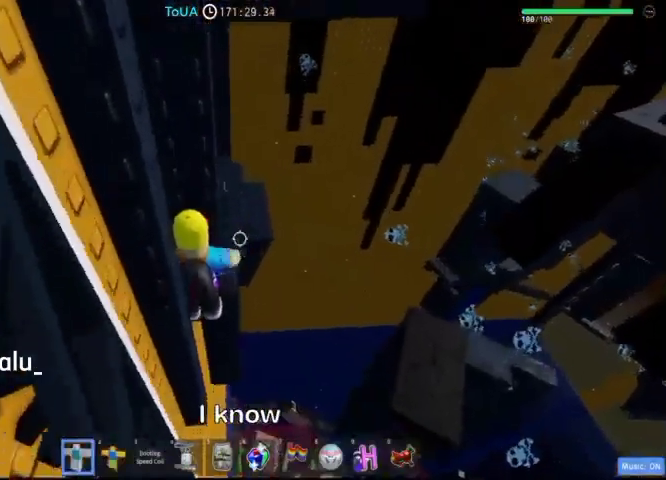
{"keys": [], "events": [[100, "a", "up"], [100, "shift", "down"], [133, "w", "up"], [267, "shift", "up"]]}
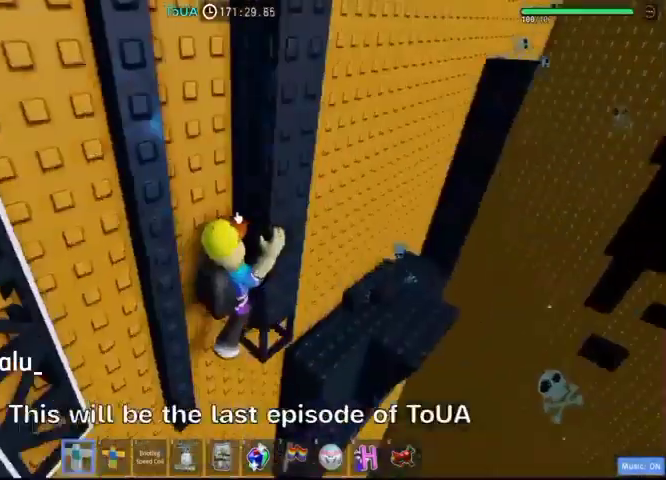
{"keys": [], "events": []}
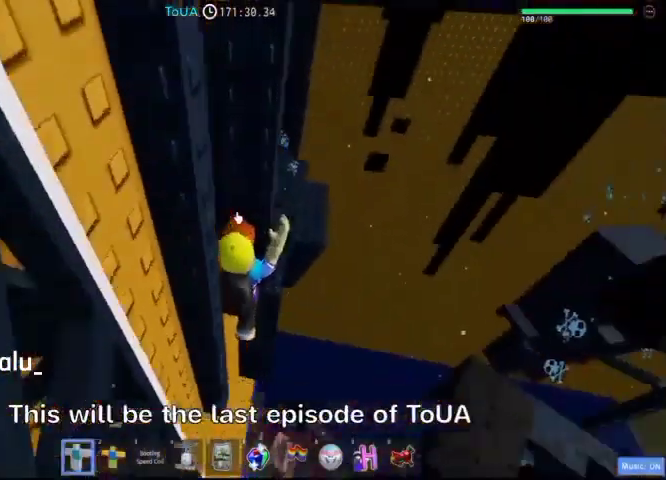
{"keys": ["w"], "events": [[100, "shift", "down"], [267, "shift", "up"], [400, "w", "down"]]}
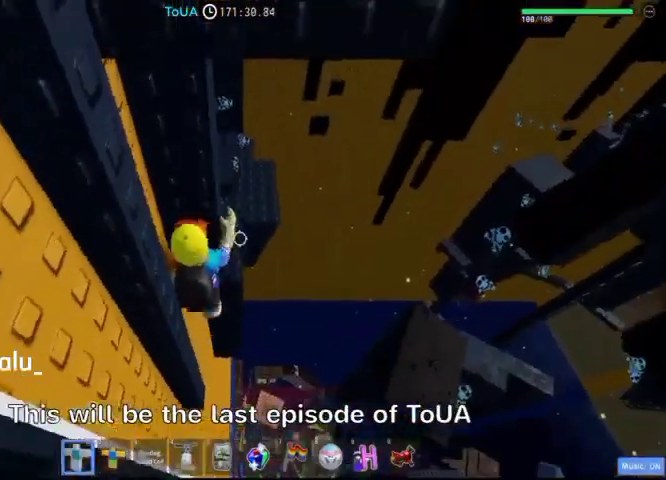
{"keys": ["w"], "events": []}
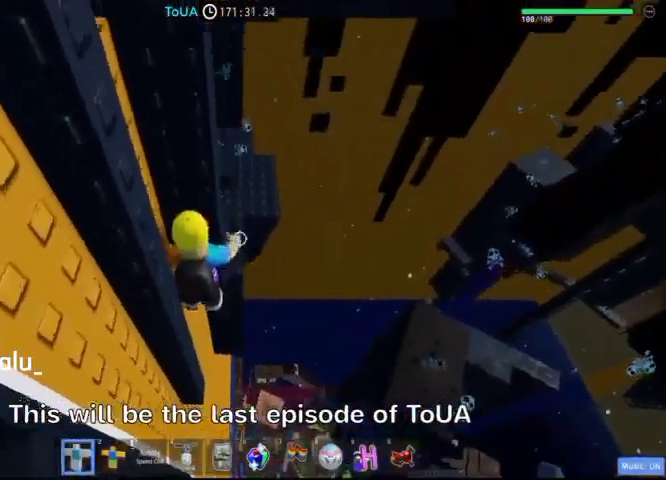
{"keys": [], "events": [[33, "shift", "down"], [33, "w", "up"], [167, "shift", "up"]]}
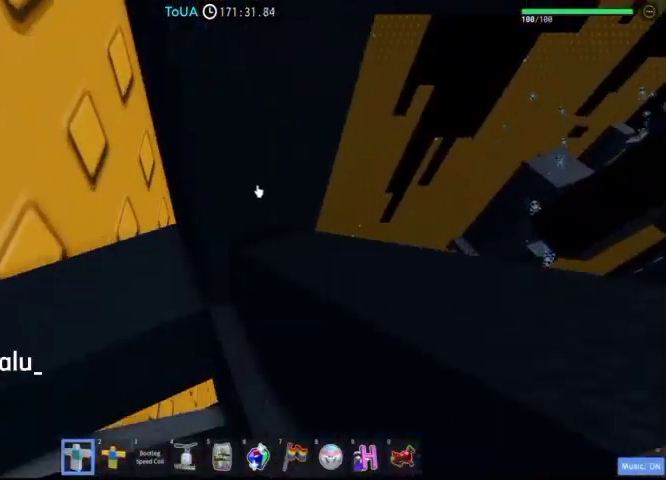
{"keys": [], "events": []}
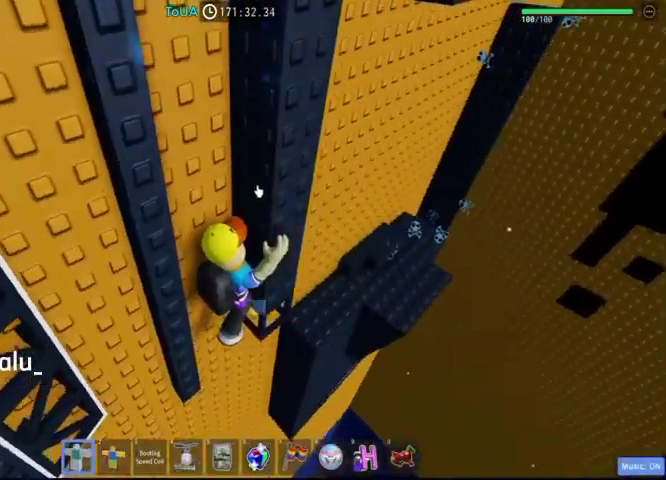
{"keys": [], "events": []}
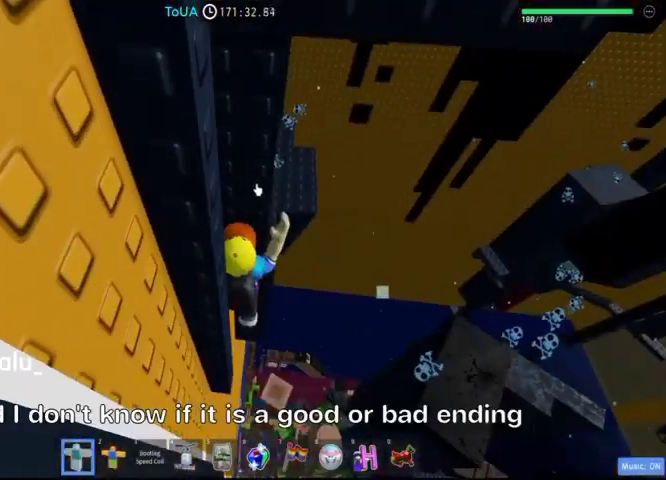
{"keys": []}
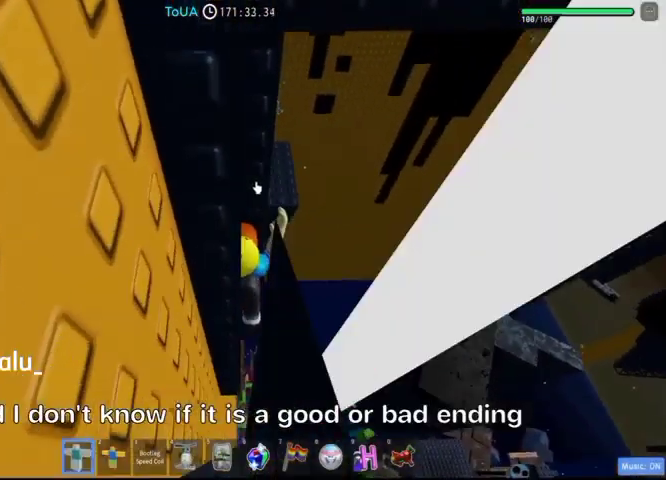
{"keys": ["shift"], "events": [[467, "shift", "down"]]}
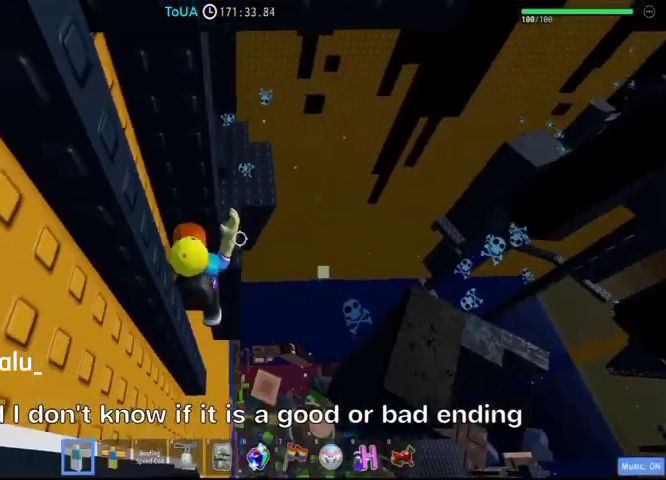
{"keys": [], "events": [[100, "shift", "up"]]}
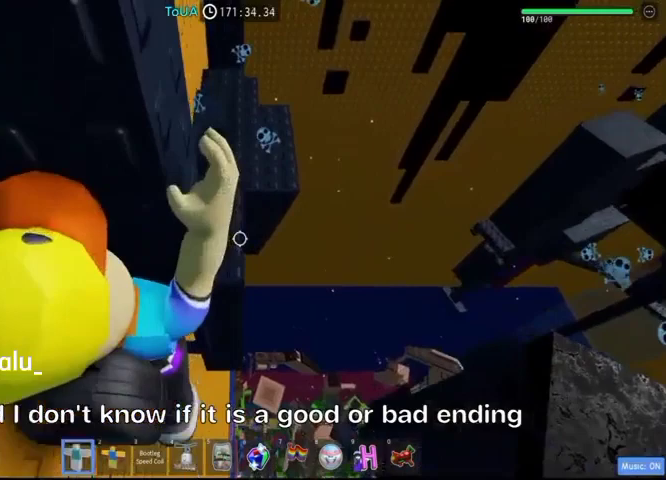
{"keys": [], "events": []}
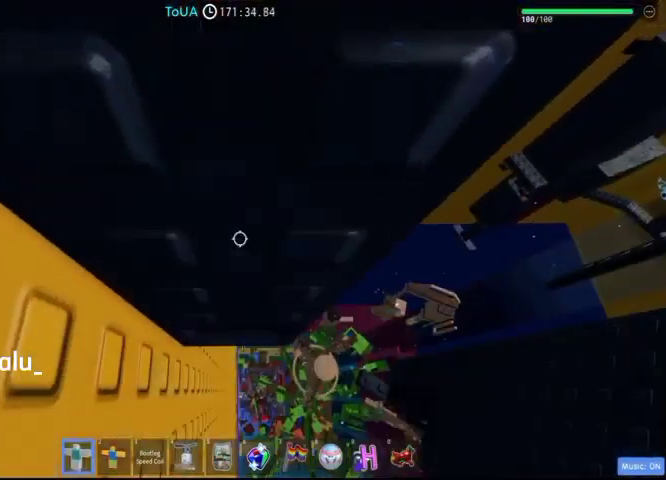
{"keys": ["w"], "events": [[167, "w", "down"]]}
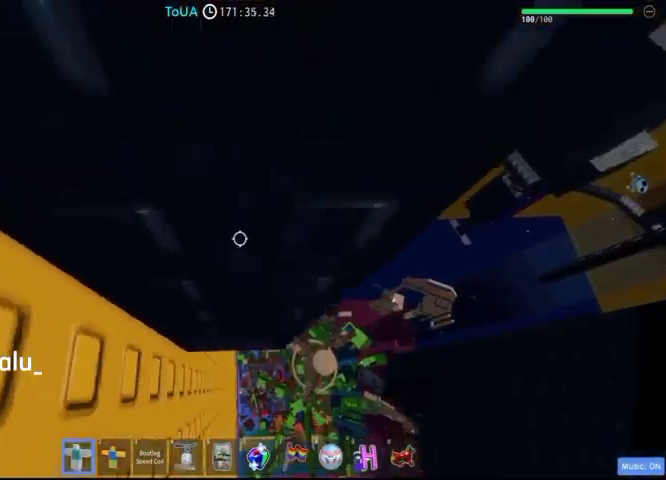
{"keys": ["w"], "events": []}
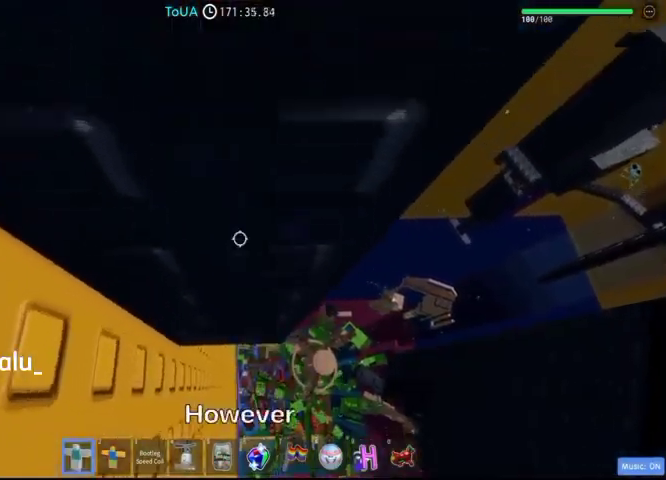
{"keys": [], "events": [[100, "w", "up"], [333, "w", "down"], [500, "w", "up"]]}
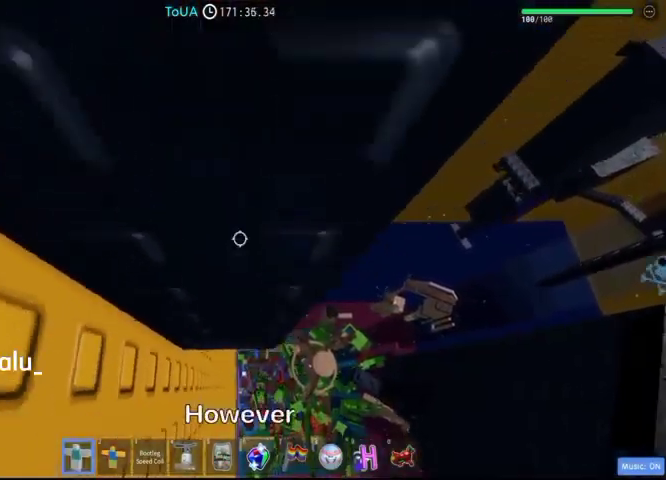
{"keys": [], "events": [[67, "shift", "down"], [200, "shift", "up"]]}